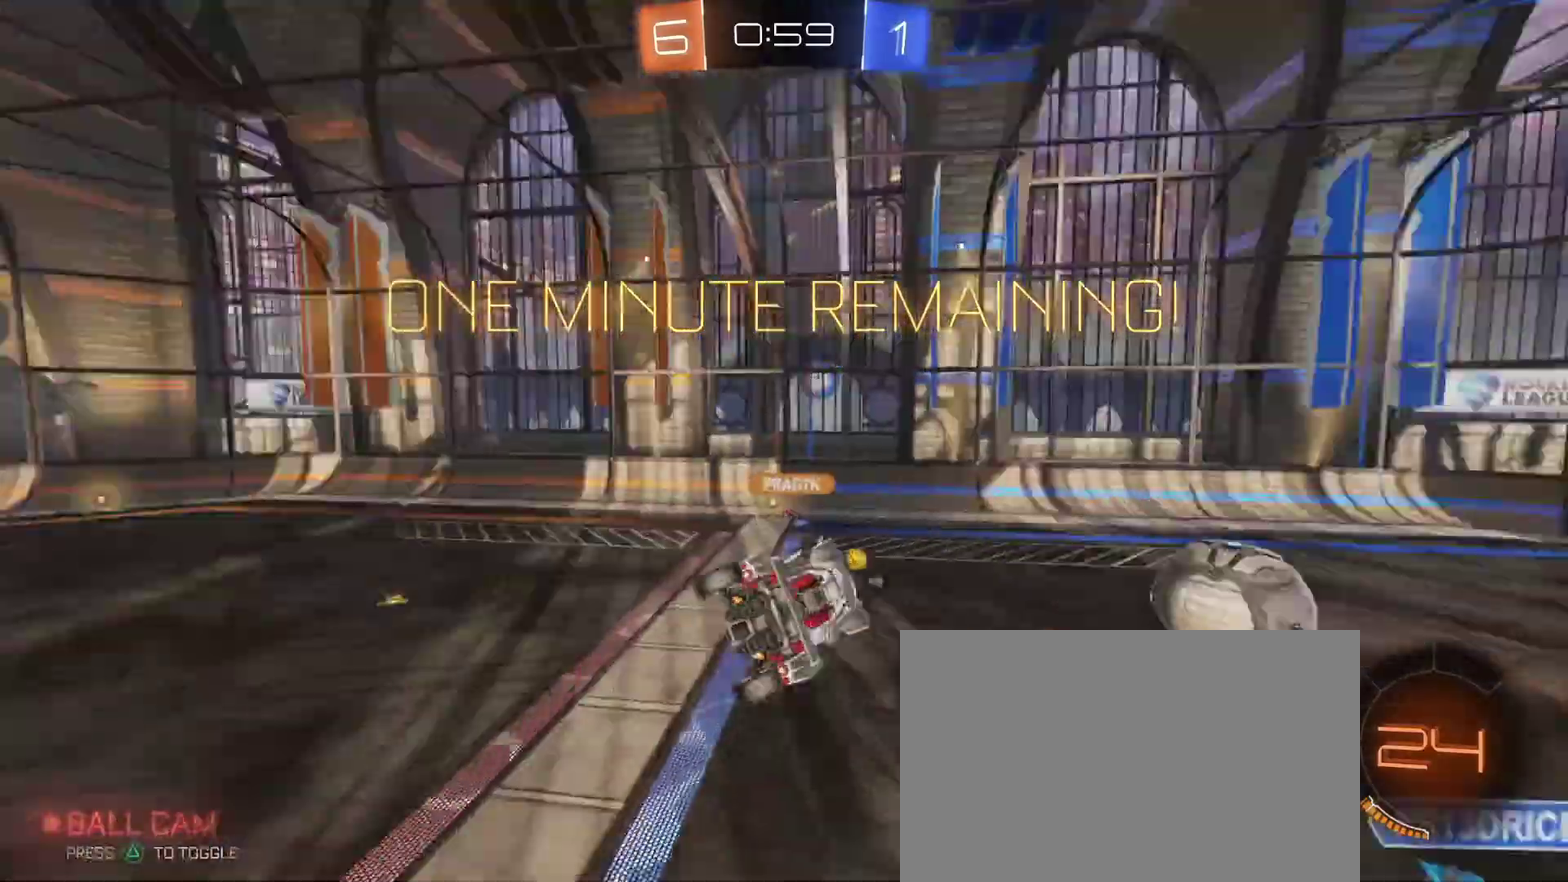
Gameplay with a controller (PlayStation layout); each line is a JSON object with the inputs held at the frame after it. "events" lists button and stick changes between this image and that frame as [ms after this image, input, new state], when the widget could be followed in between.
{"buttons": [], "left_stick": "center", "right_stick": "center"}
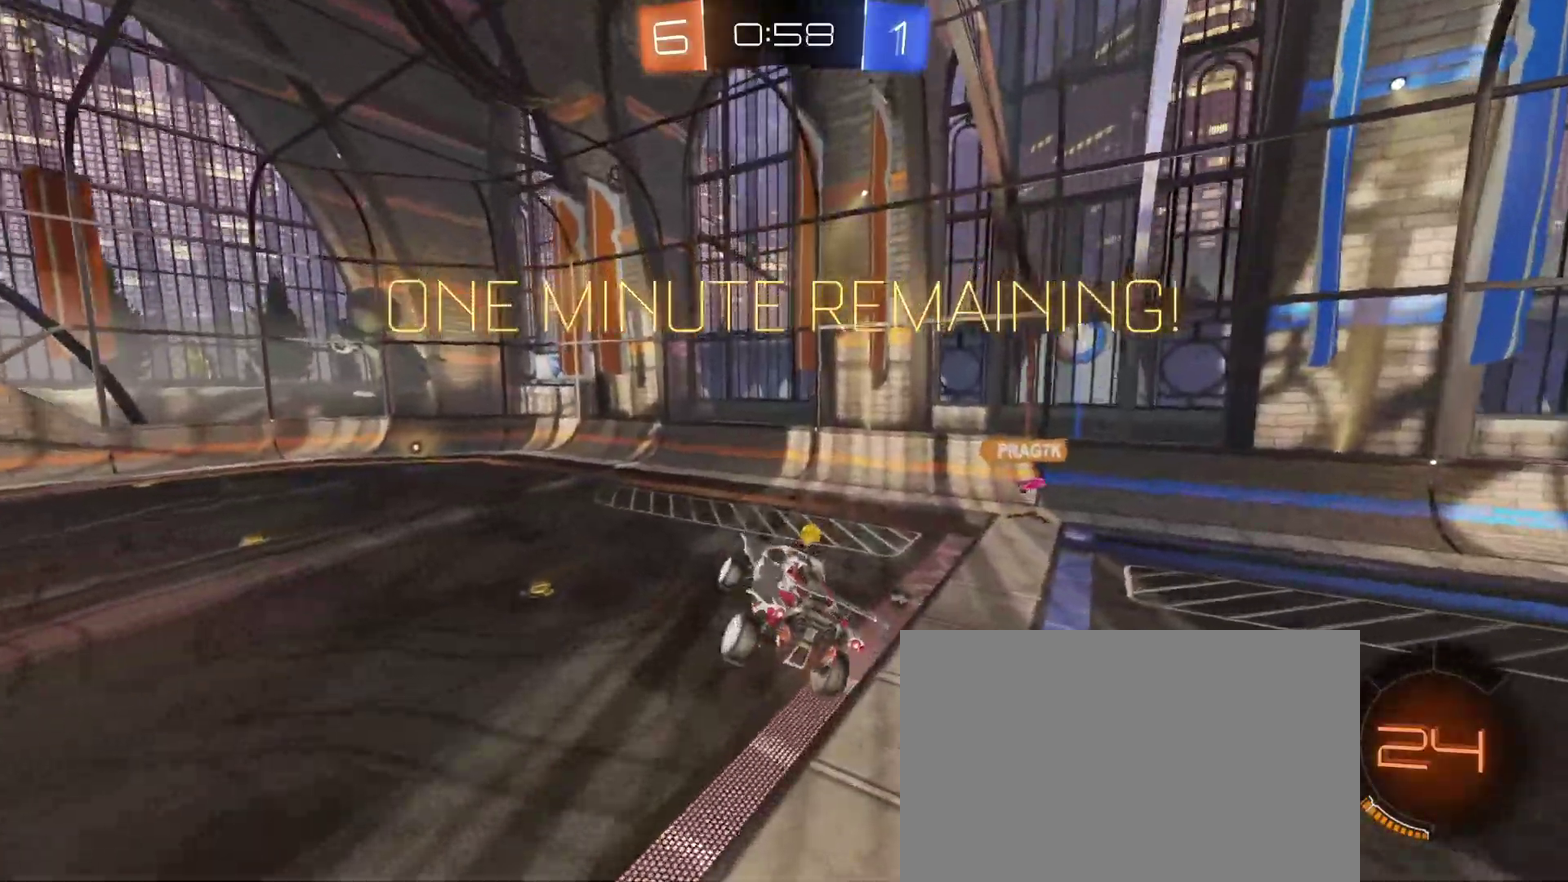
{"buttons": ["R1", "R2"], "left_stick": "up-left", "right_stick": "center", "events": [[100, "SQUARE", "down"], [167, "left_stick", "right"], [183, "SQUARE", "up"], [250, "left_stick", "down-right"], [350, "R2", "down"], [350, "left_stick", "center"], [400, "R1", "down"], [483, "left_stick", "up-left"]]}
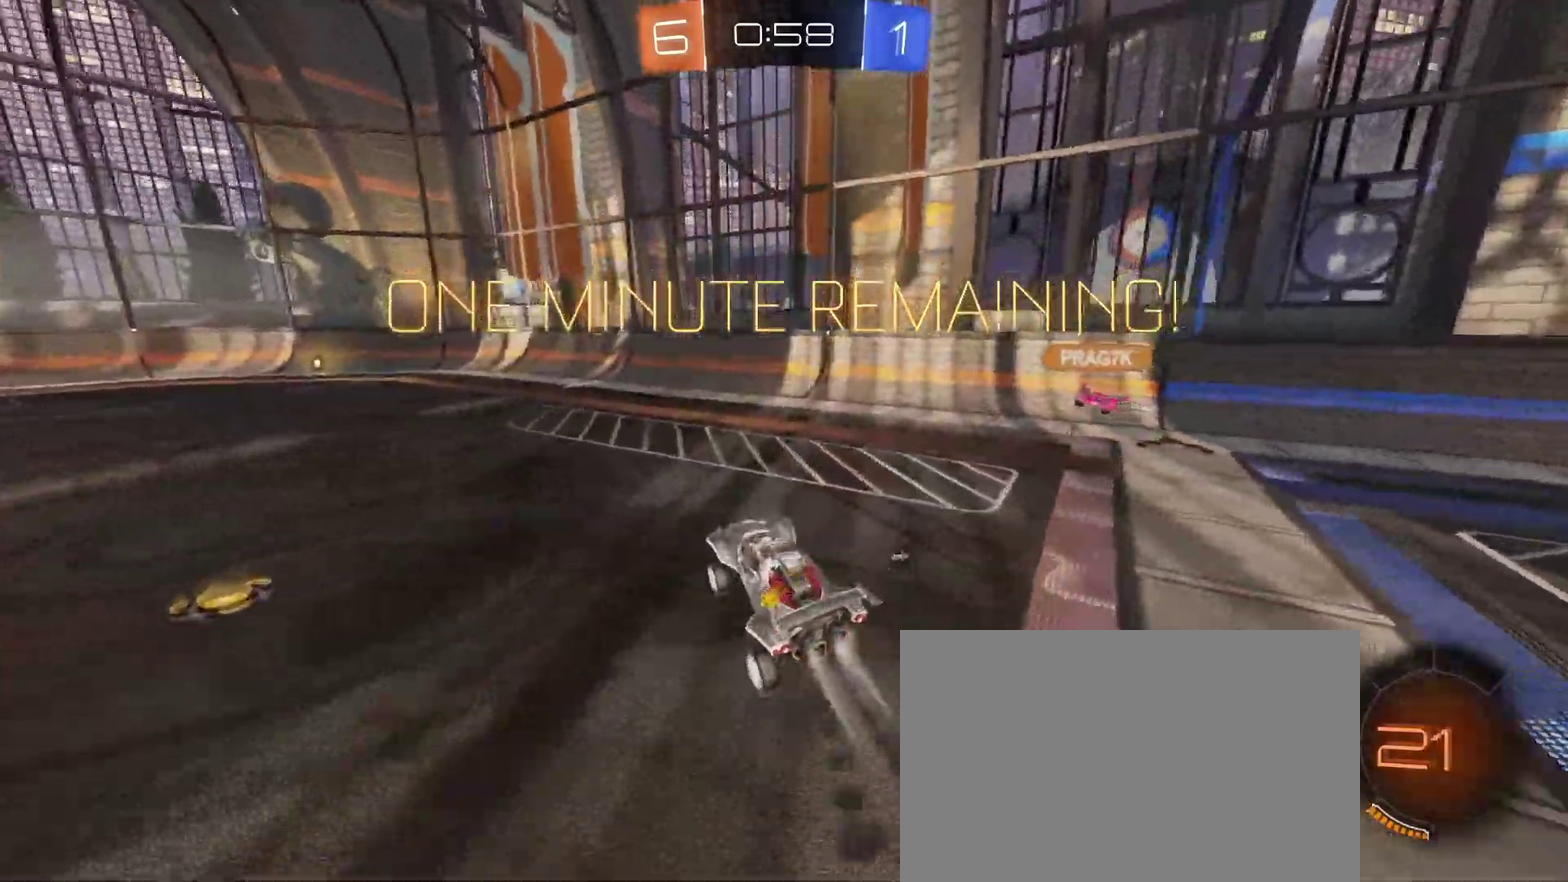
{"buttons": ["SQUARE", "R1", "R2"], "left_stick": "down-left", "right_stick": "center", "events": [[217, "left_stick", "down-right"], [250, "CROSS", "down"], [333, "left_stick", "up-left"], [383, "SQUARE", "down"], [400, "left_stick", "down-left"], [467, "CROSS", "up"]]}
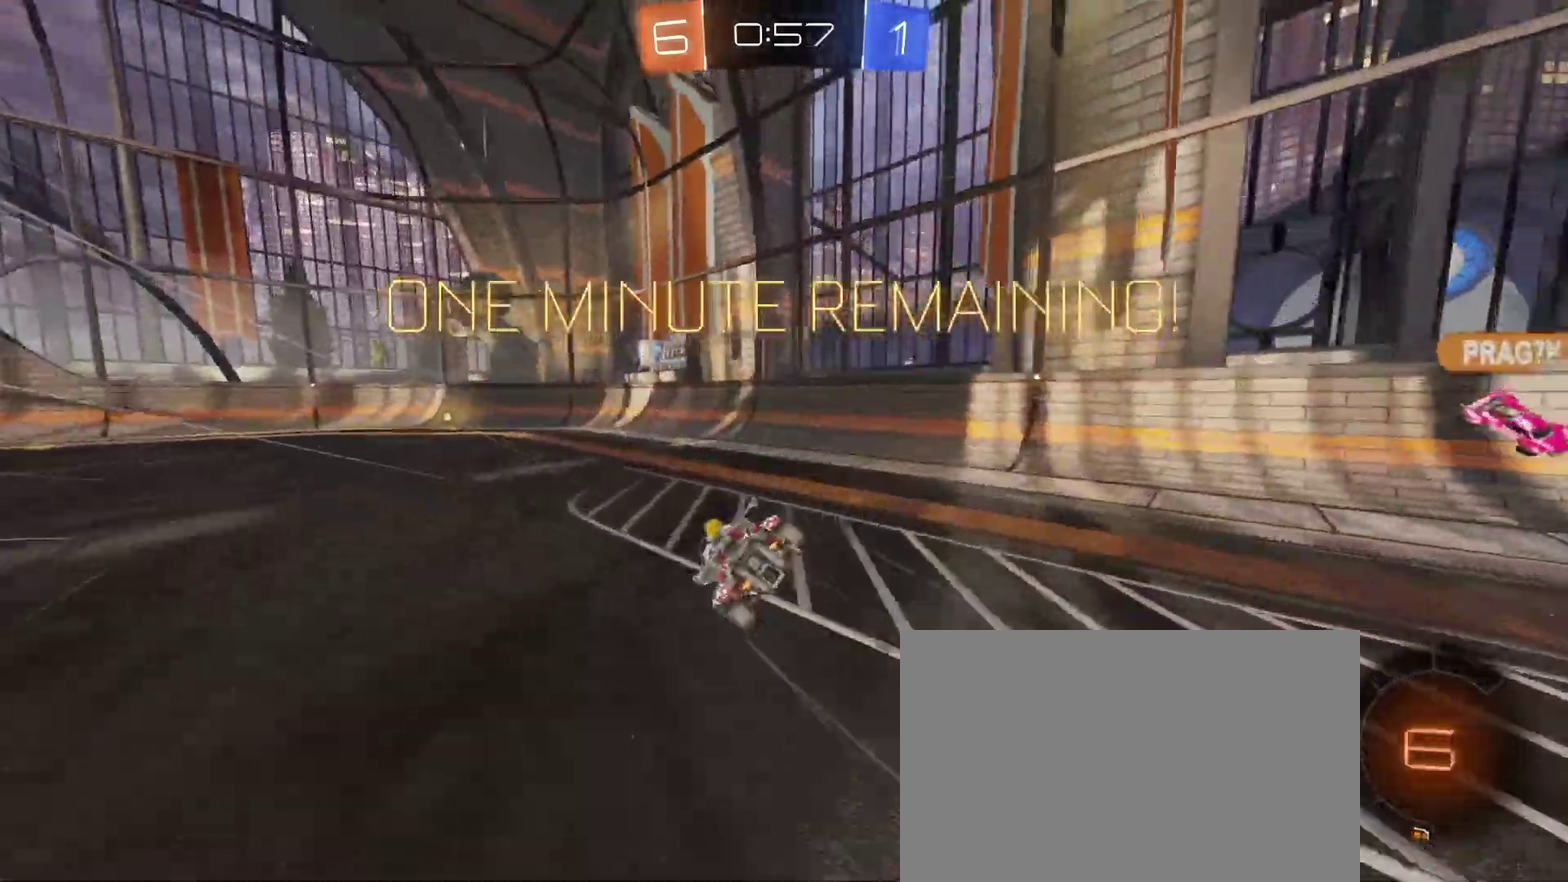
{"buttons": ["SQUARE", "R2"], "left_stick": "down-left", "right_stick": "center", "events": [[17, "TRIANGLE", "down"], [117, "TRIANGLE", "up"], [133, "R1", "up"], [350, "TRIANGLE", "down"], [450, "TRIANGLE", "up"]]}
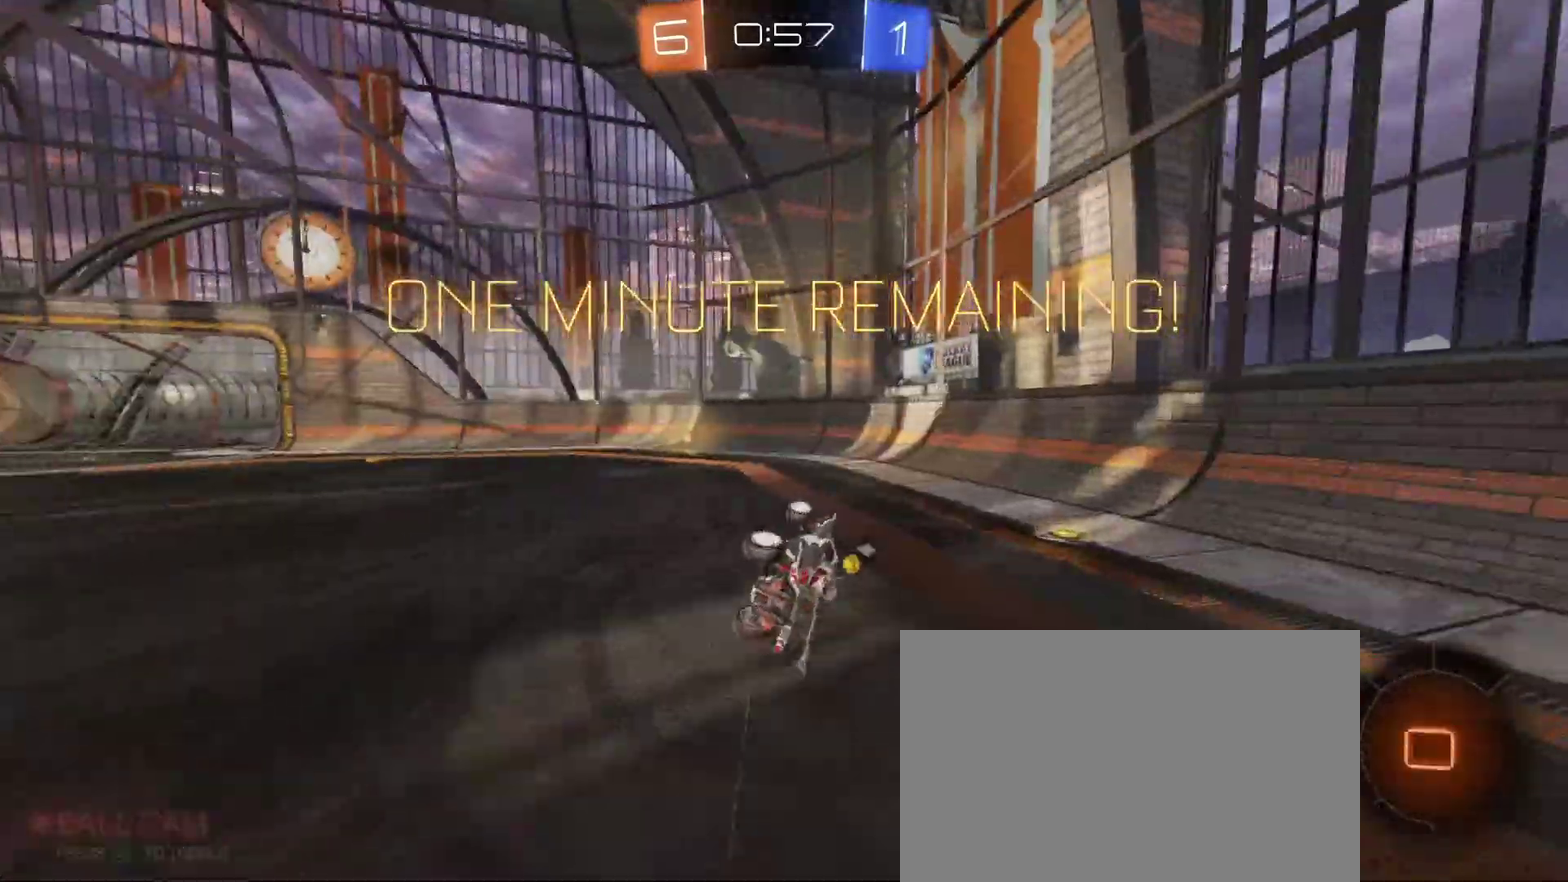
{"buttons": ["R2"], "left_stick": "up-left", "right_stick": "center", "events": [[150, "SQUARE", "up"], [183, "left_stick", "up-left"], [367, "R2", "up"], [500, "R2", "down"]]}
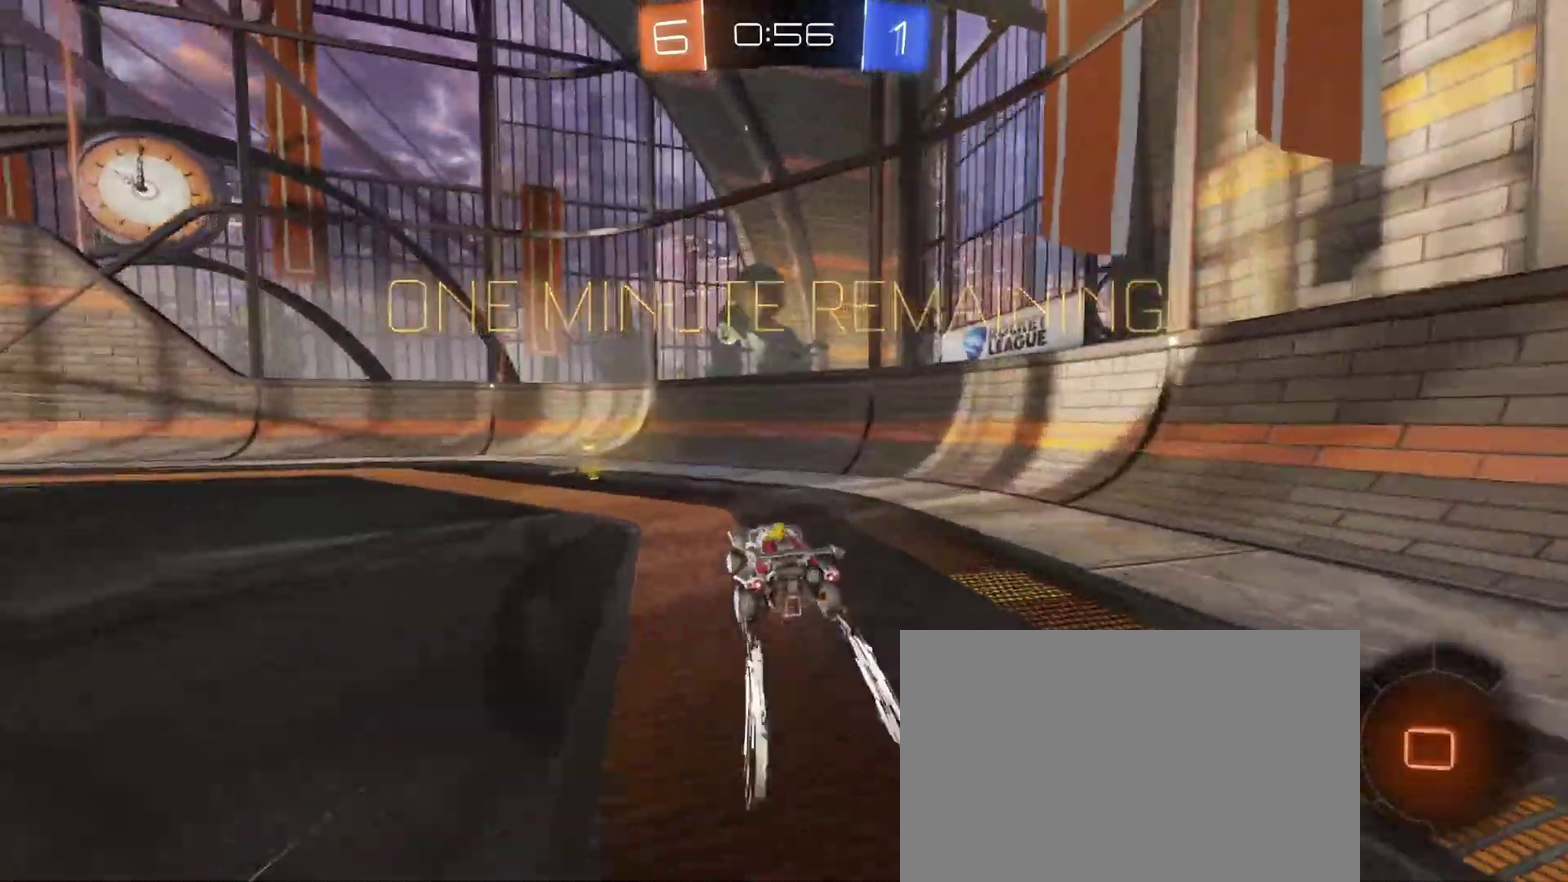
{"buttons": ["R2"], "left_stick": "left", "right_stick": "center", "events": [[33, "TRIANGLE", "down"], [83, "left_stick", "left"], [117, "TRIANGLE", "up"], [167, "SQUARE", "down"], [283, "SQUARE", "up"]]}
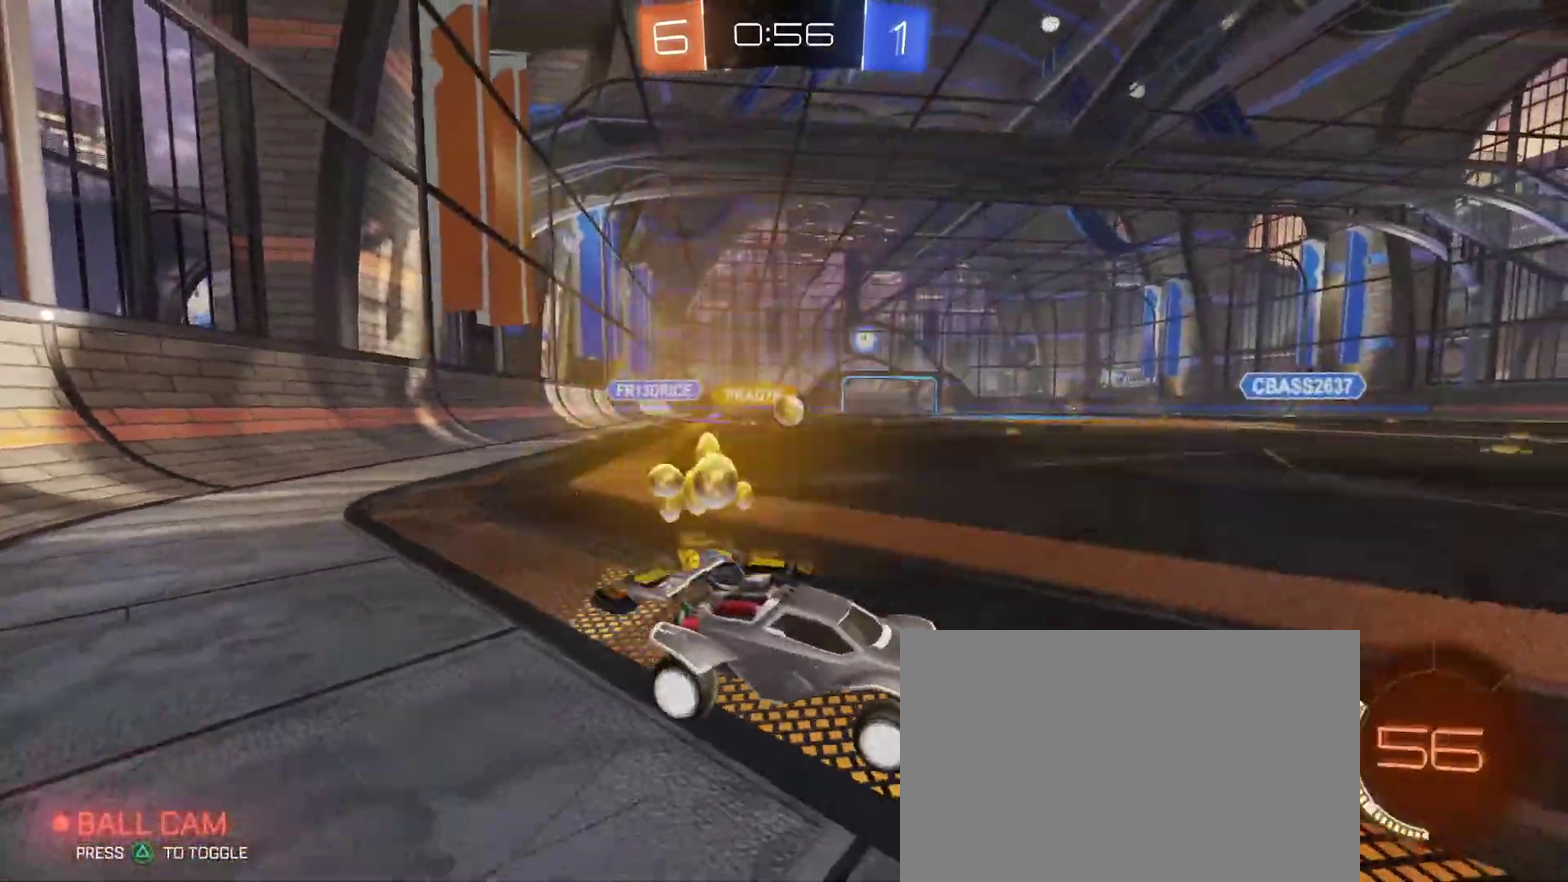
{"buttons": ["R2"], "left_stick": "left", "right_stick": "center", "events": [[100, "R1", "down"], [100, "left_stick", "up-left"], [167, "left_stick", "center"], [383, "left_stick", "left"], [433, "R1", "up"]]}
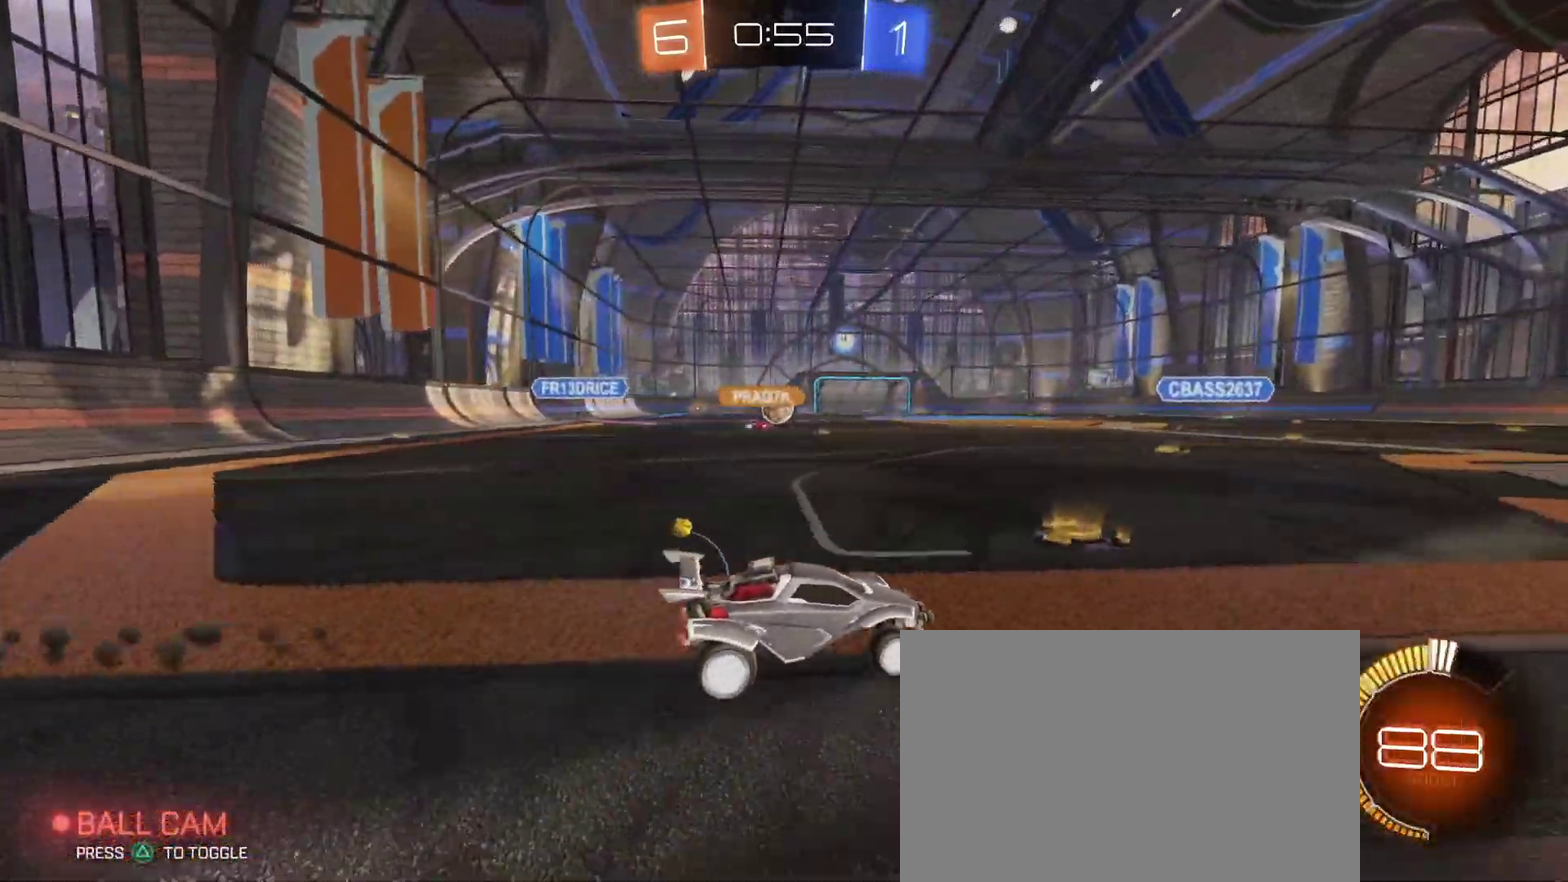
{"buttons": ["R2"], "left_stick": "center", "right_stick": "center", "events": [[350, "left_stick", "center"], [417, "left_stick", "left"], [500, "left_stick", "center"]]}
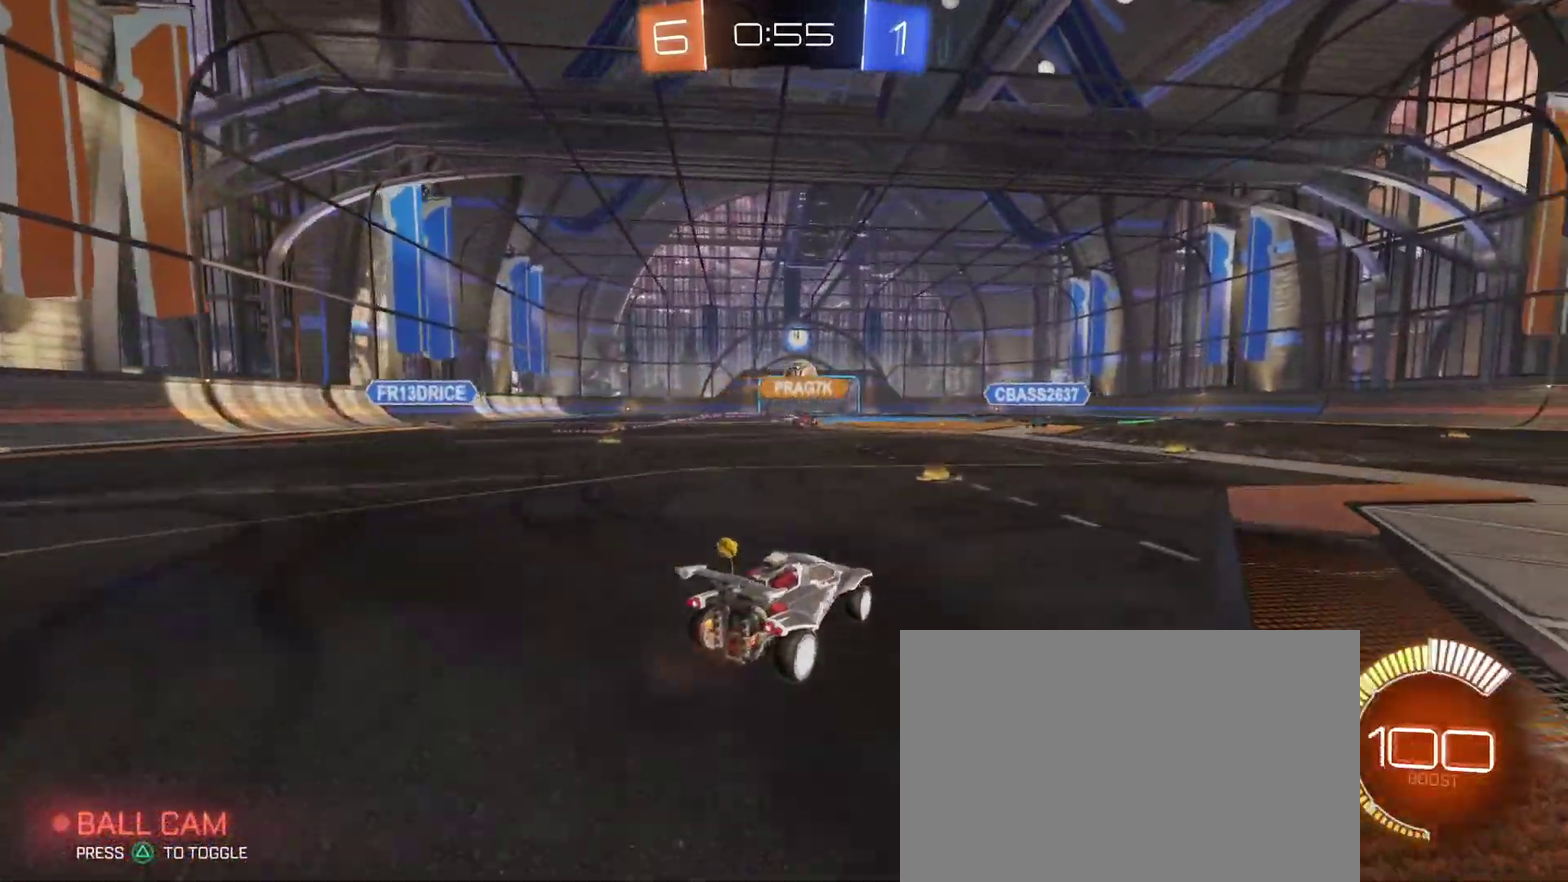
{"buttons": ["R2"], "left_stick": "right", "right_stick": "center", "events": [[233, "left_stick", "right"]]}
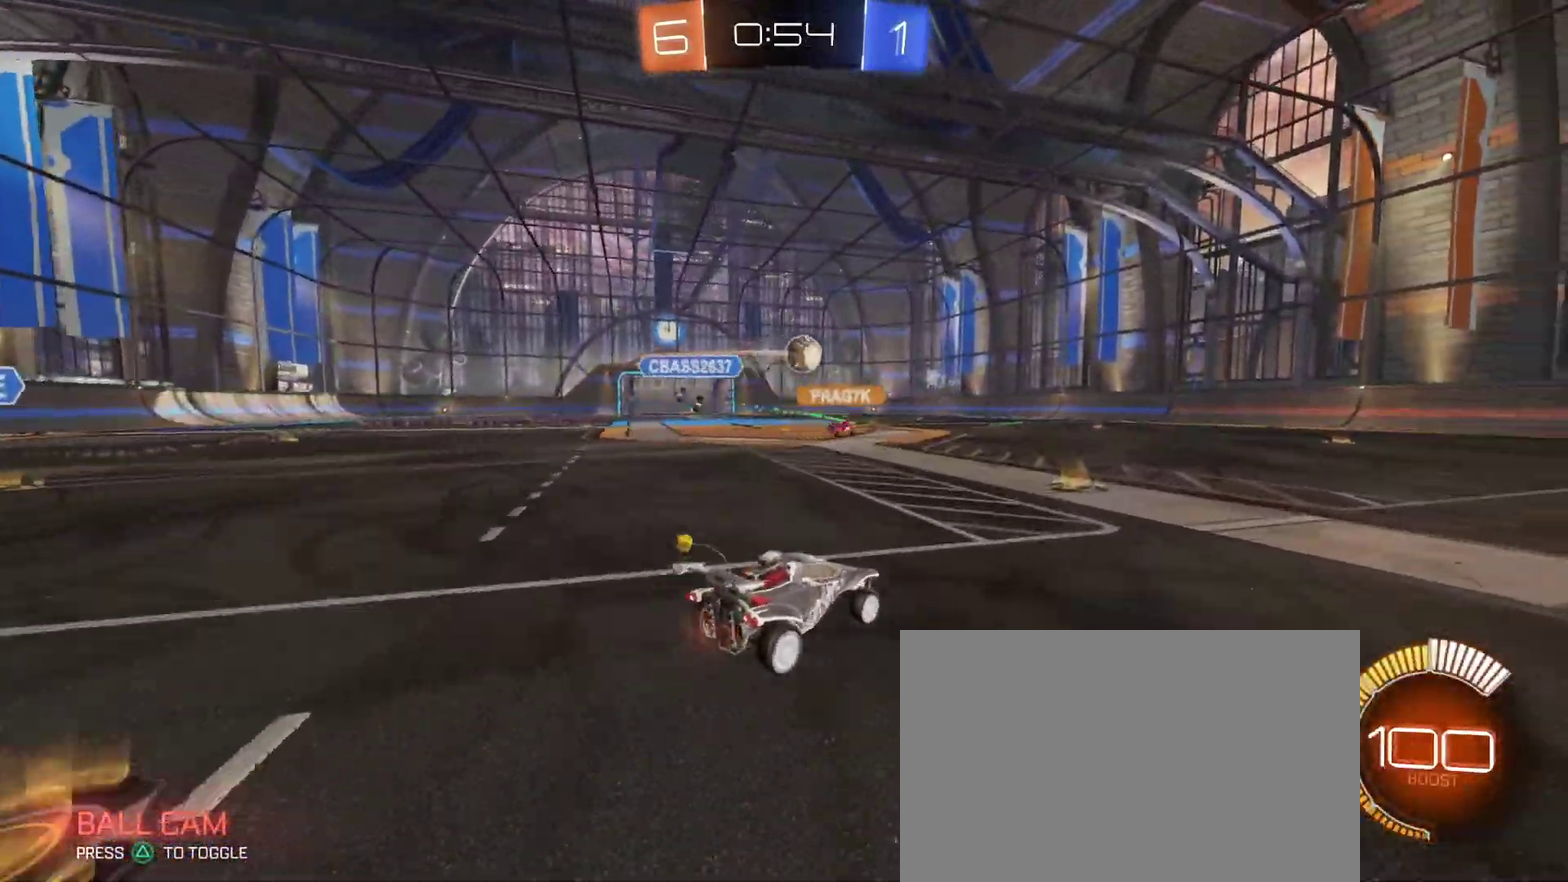
{"buttons": ["R2"], "left_stick": "center", "right_stick": "center", "events": [[50, "left_stick", "center"], [100, "left_stick", "left"], [383, "left_stick", "center"]]}
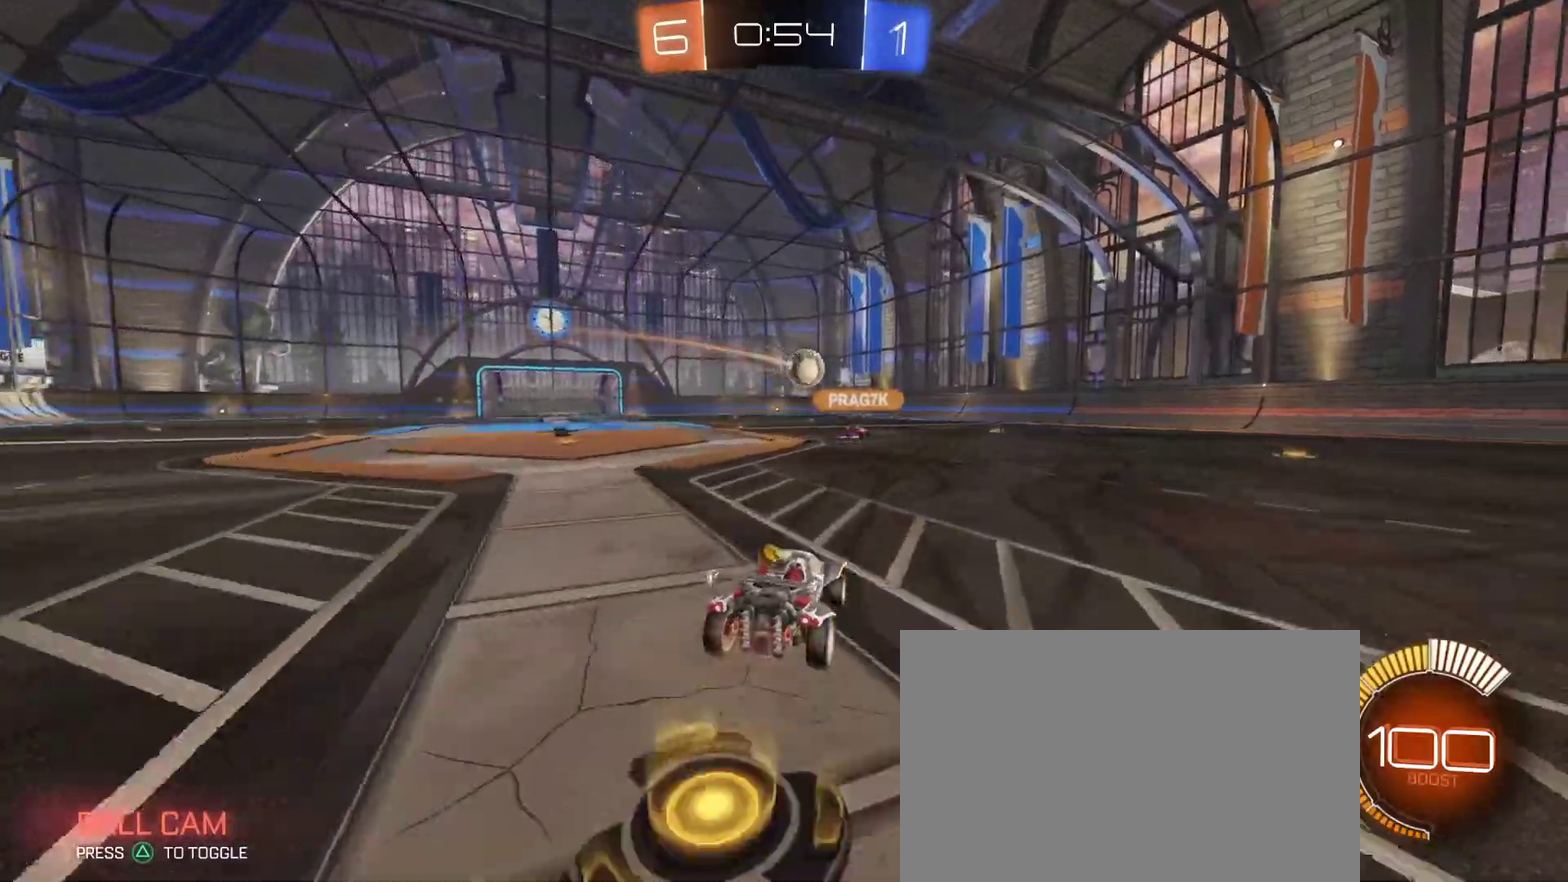
{"buttons": ["R2"], "left_stick": "center", "right_stick": "center", "events": [[300, "left_stick", "left"], [433, "left_stick", "center"]]}
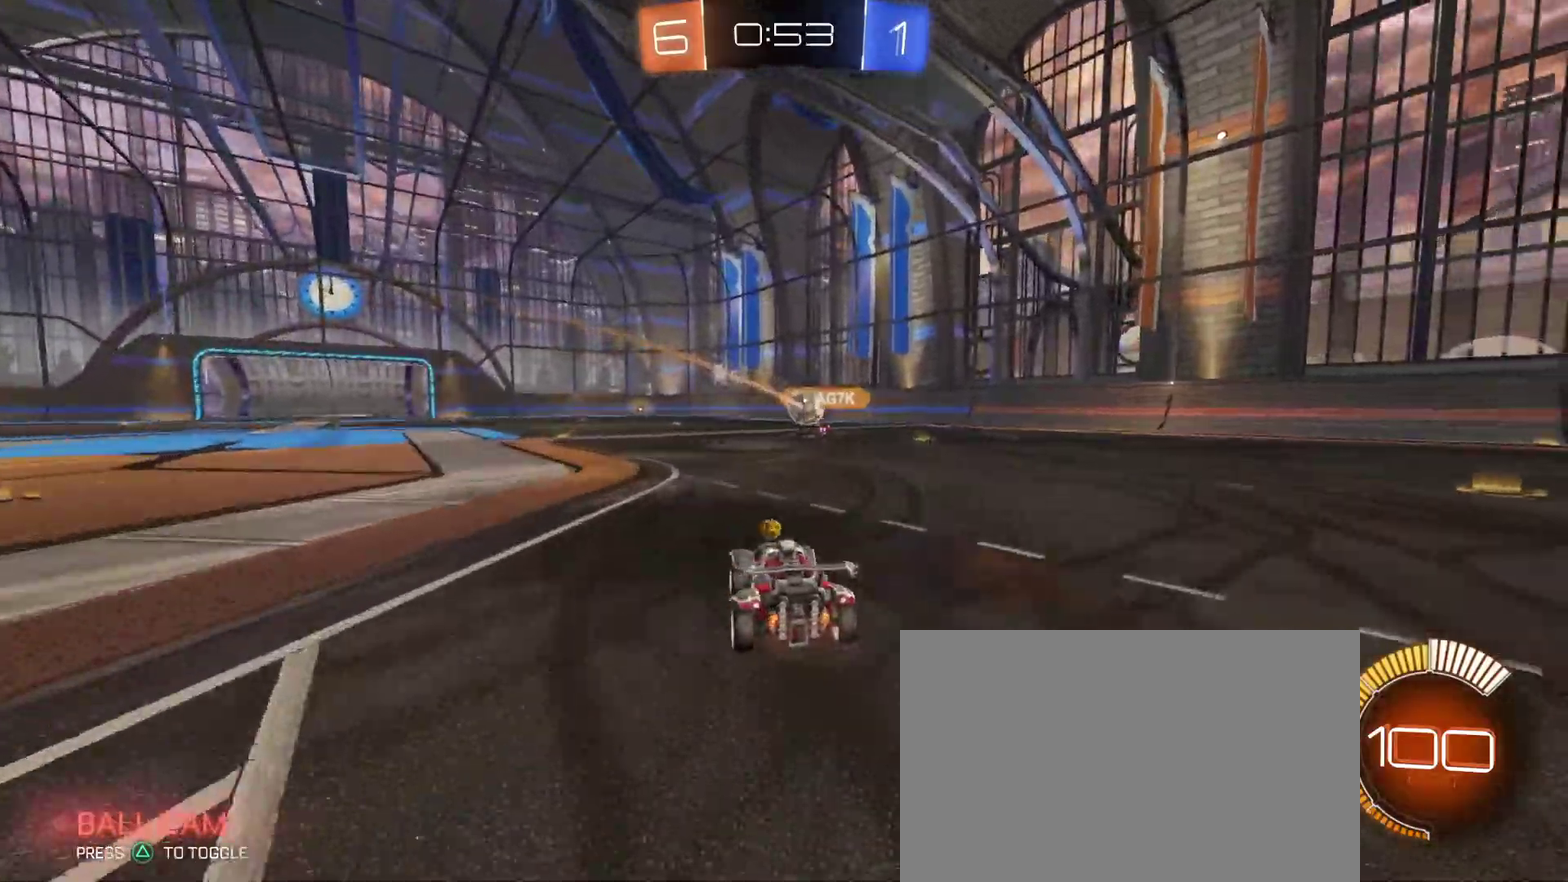
{"buttons": ["R2"], "left_stick": "left", "right_stick": "center", "events": [[500, "left_stick", "left"]]}
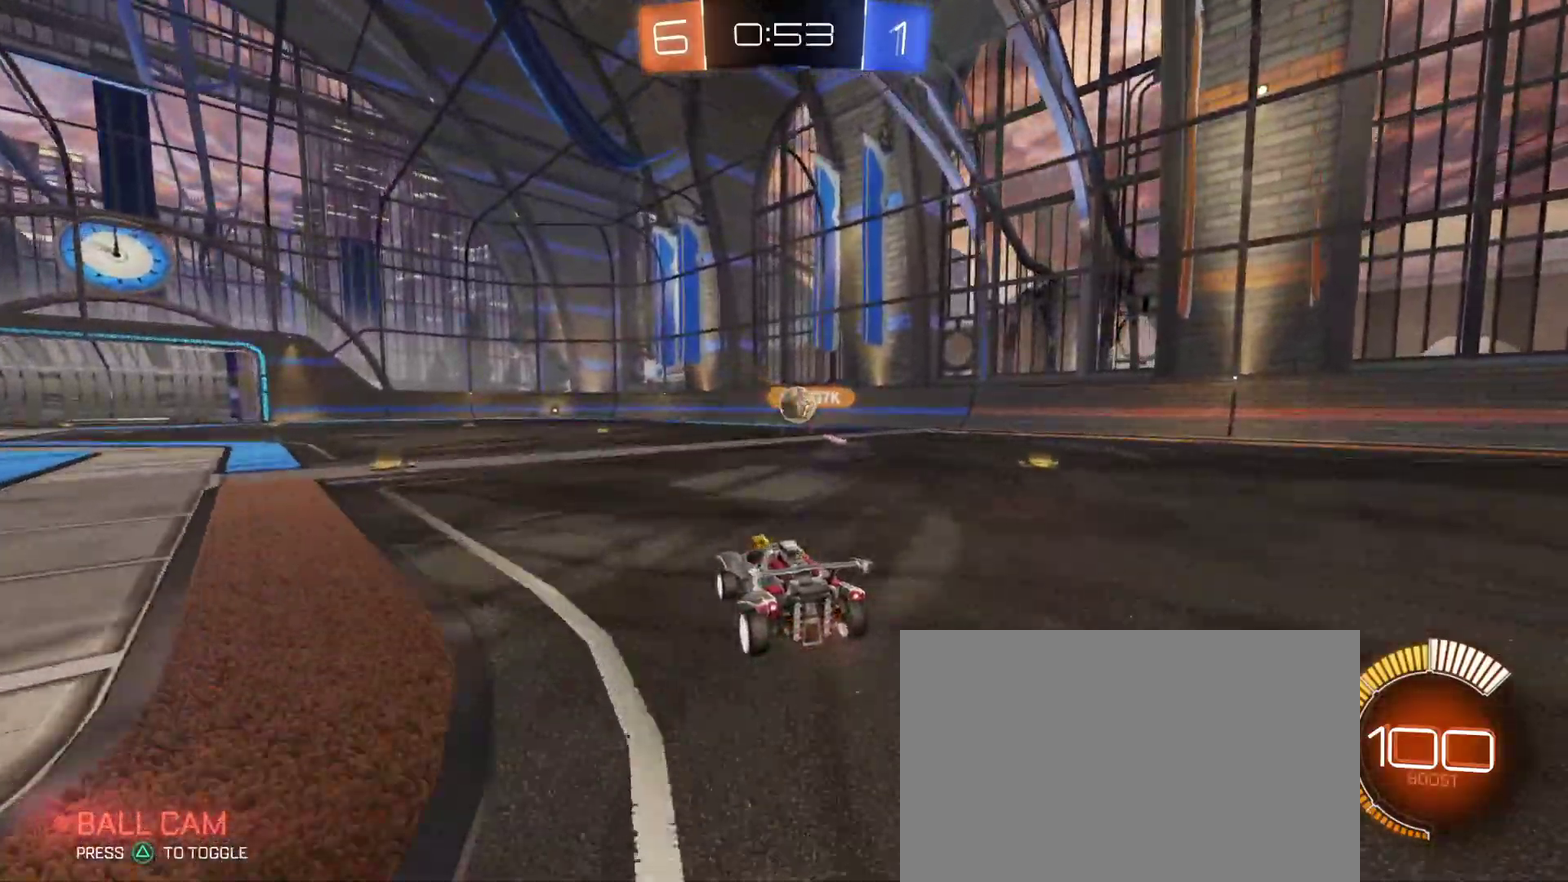
{"buttons": ["R2"], "left_stick": "center", "right_stick": "center", "events": [[117, "left_stick", "center"], [367, "left_stick", "left"], [433, "left_stick", "center"]]}
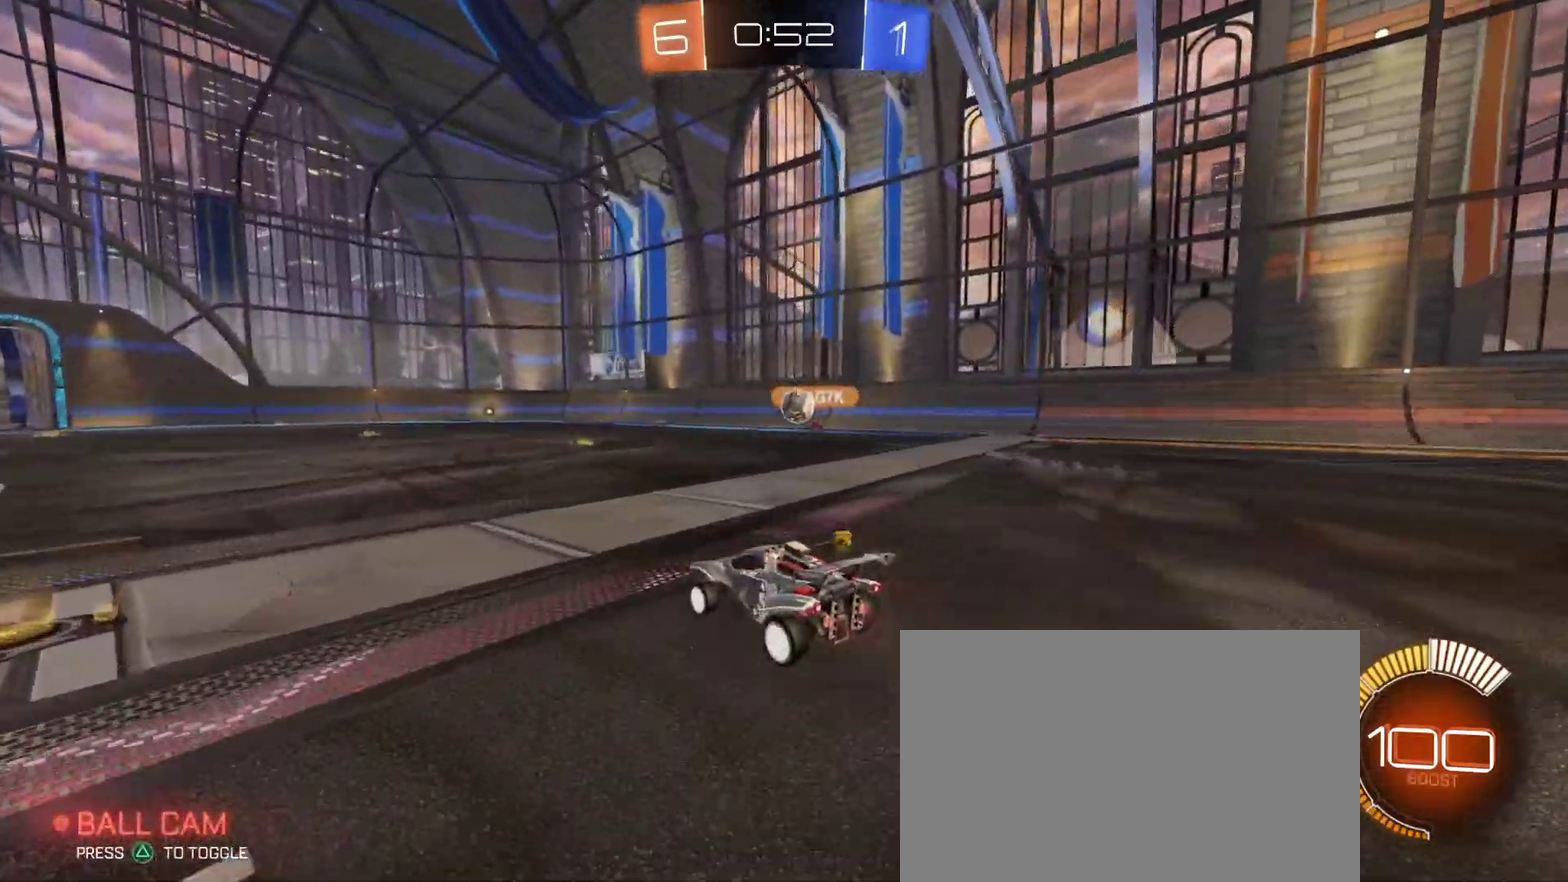
{"buttons": ["L2"], "left_stick": "center", "right_stick": "center", "events": [[50, "left_stick", "left"], [167, "left_stick", "center"], [350, "R2", "up"], [417, "L2", "down"]]}
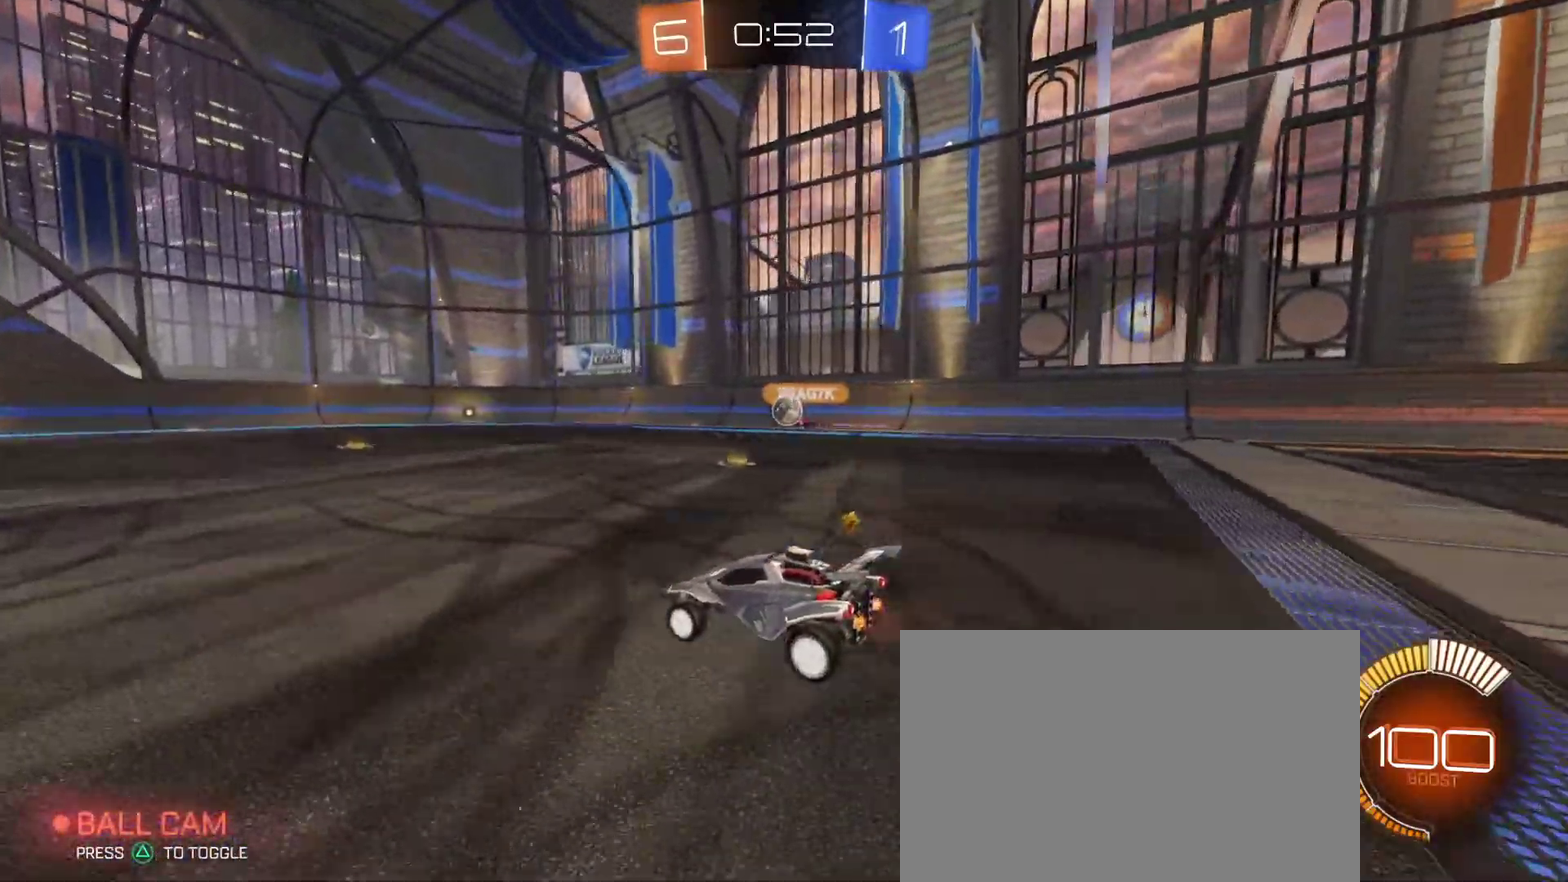
{"buttons": [], "left_stick": "left", "right_stick": "center", "events": [[17, "L2", "up"], [67, "TRIANGLE", "down"], [150, "TRIANGLE", "up"], [167, "left_stick", "left"]]}
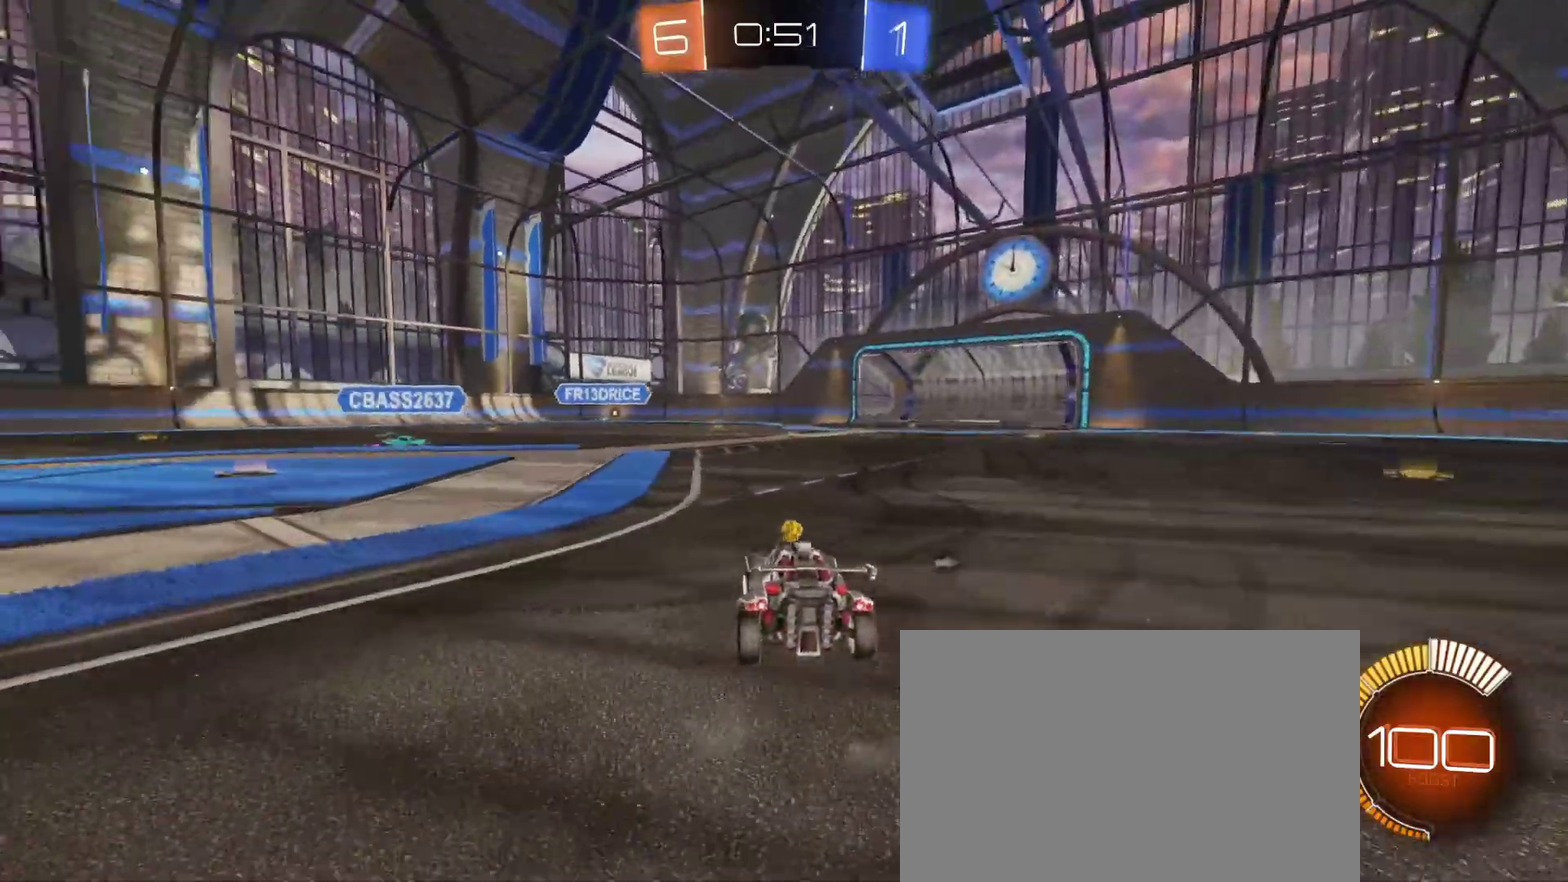
{"buttons": ["R2"], "left_stick": "center", "right_stick": "center", "events": [[83, "left_stick", "center"], [117, "R2", "down"], [133, "TRIANGLE", "down"], [167, "left_stick", "right"], [217, "TRIANGLE", "up"], [300, "R2", "up"], [333, "left_stick", "center"], [350, "R2", "down"]]}
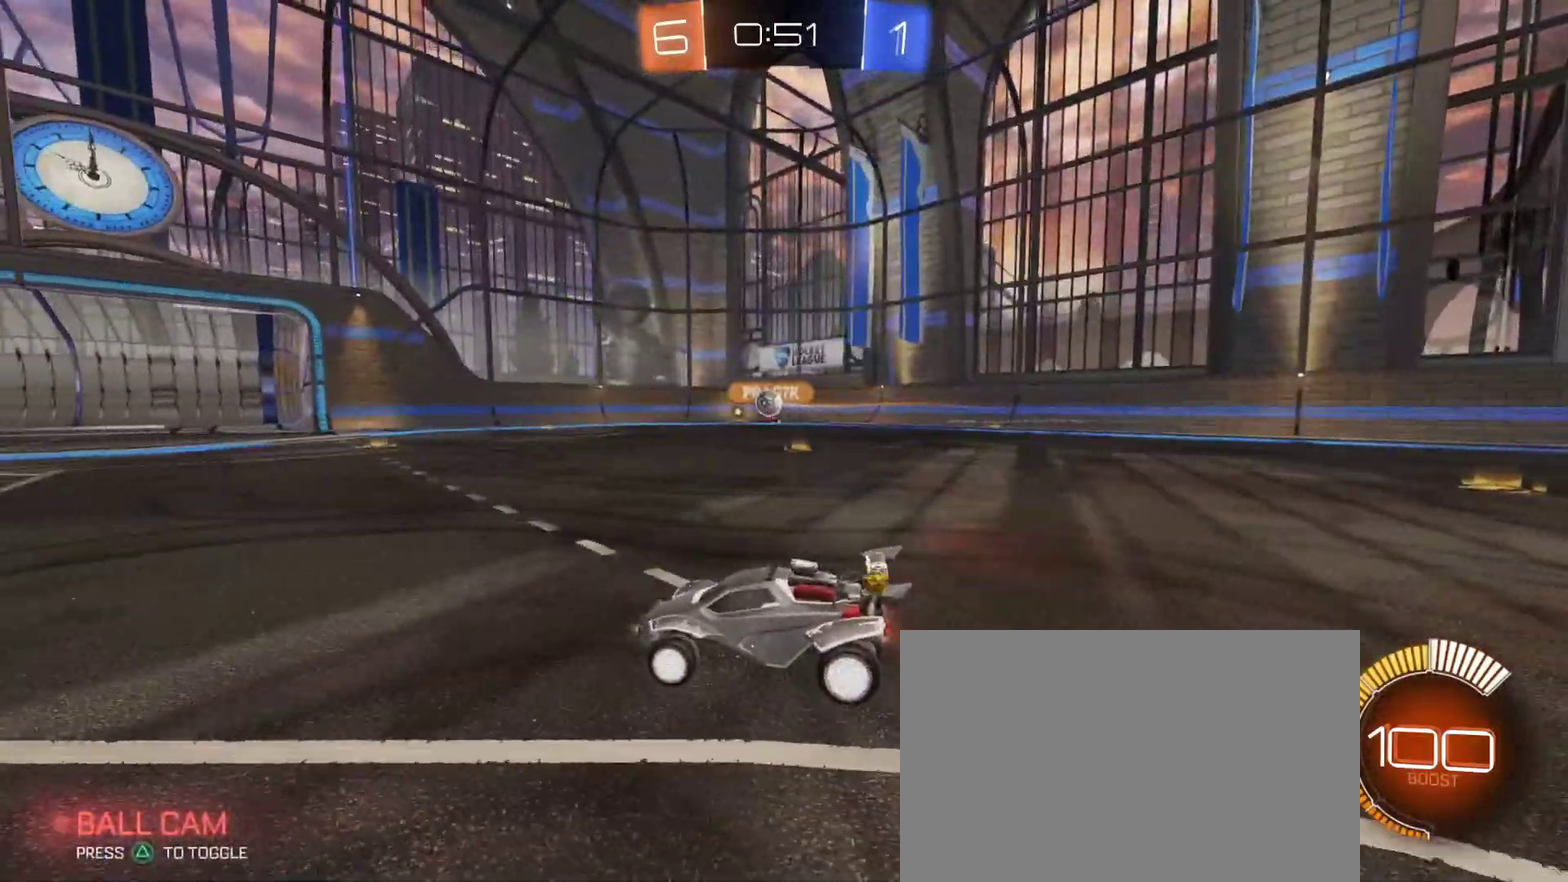
{"buttons": ["R2"], "left_stick": "center", "right_stick": "center", "events": []}
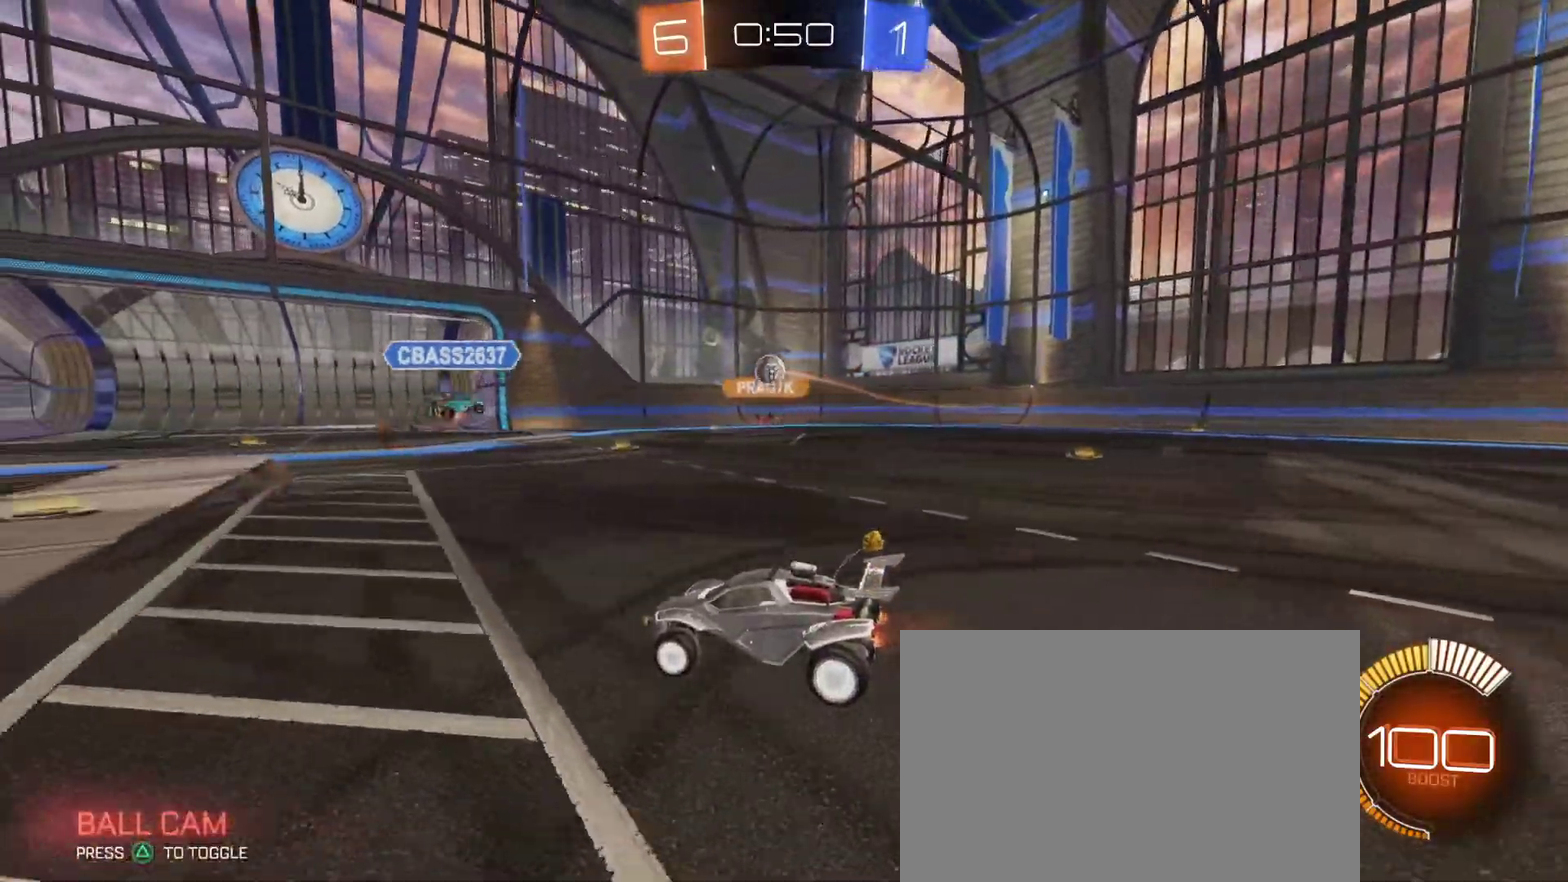
{"buttons": ["R2"], "left_stick": "right", "right_stick": "center", "events": [[50, "R2", "up"], [83, "left_stick", "left"], [150, "left_stick", "down-right"], [200, "SQUARE", "down"], [200, "left_stick", "right"], [317, "R2", "down"], [317, "SQUARE", "up"]]}
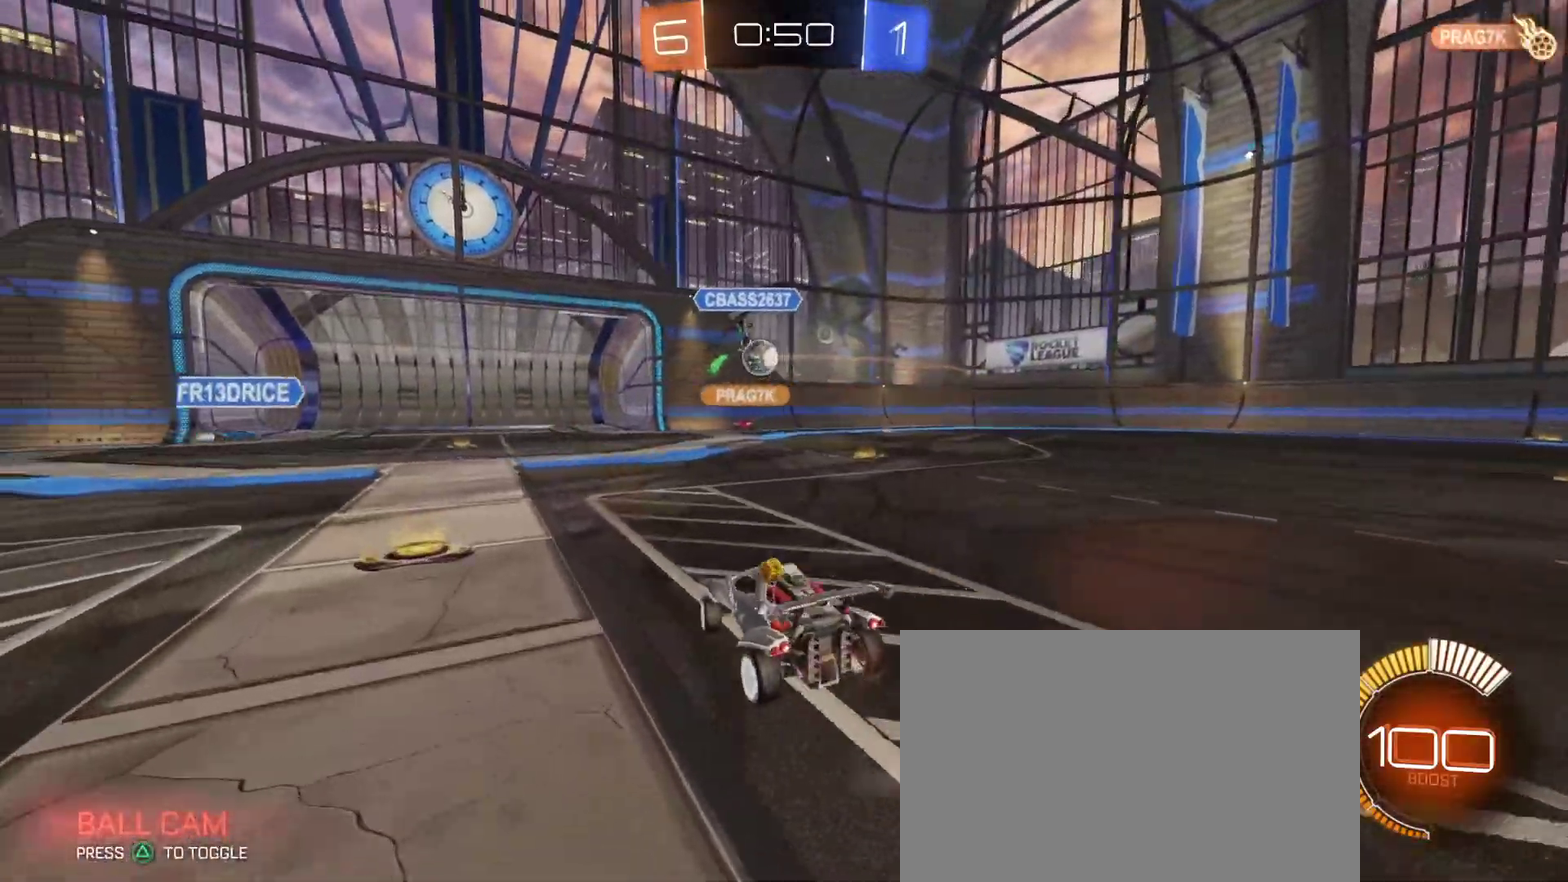
{"buttons": ["R2"], "left_stick": "right", "right_stick": "center", "events": []}